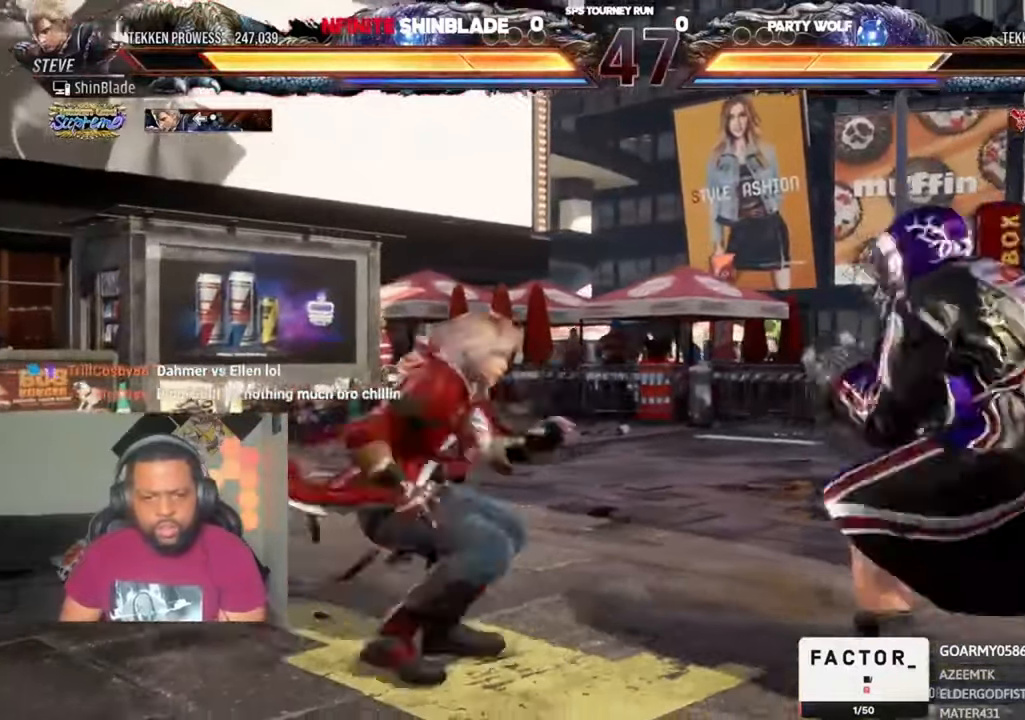
Gameplay with a controller (PlayStation layout); each line is a JSON object with the inputs held at the frame after it (dt_ms = milliseconds from this image to that frame). "events" lists button and stick changes between this image and that frame as [ms after this image, input, new state], when the widget could be followed in between. Not read: L1.
{"dt_ms": 500, "buttons": ["SQUARE", "DPAD_DOWN", "DPAD_RIGHT"], "left_stick": "center", "right_stick": "center", "events": [[100, "CIRCLE", "down"], [100, "CROSS", "down"], [200, "CIRCLE", "up"], [200, "CROSS", "up"], [467, "DPAD_DOWN", "down"], [467, "SQUARE", "down"]]}
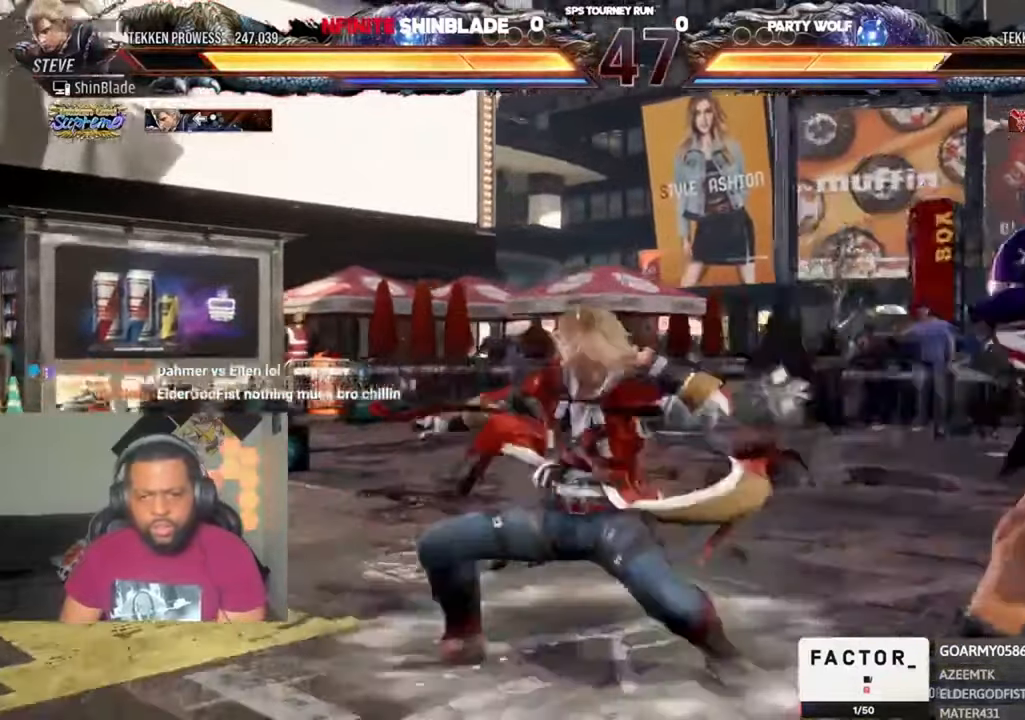
{"dt_ms": 500, "buttons": ["DPAD_RIGHT"], "left_stick": "center", "right_stick": "center", "events": [[33, "SQUARE", "up"], [67, "DPAD_DOWN", "up"], [233, "DPAD_RIGHT", "up"], [333, "DPAD_RIGHT", "down"], [400, "DPAD_RIGHT", "up"], [467, "DPAD_RIGHT", "down"]]}
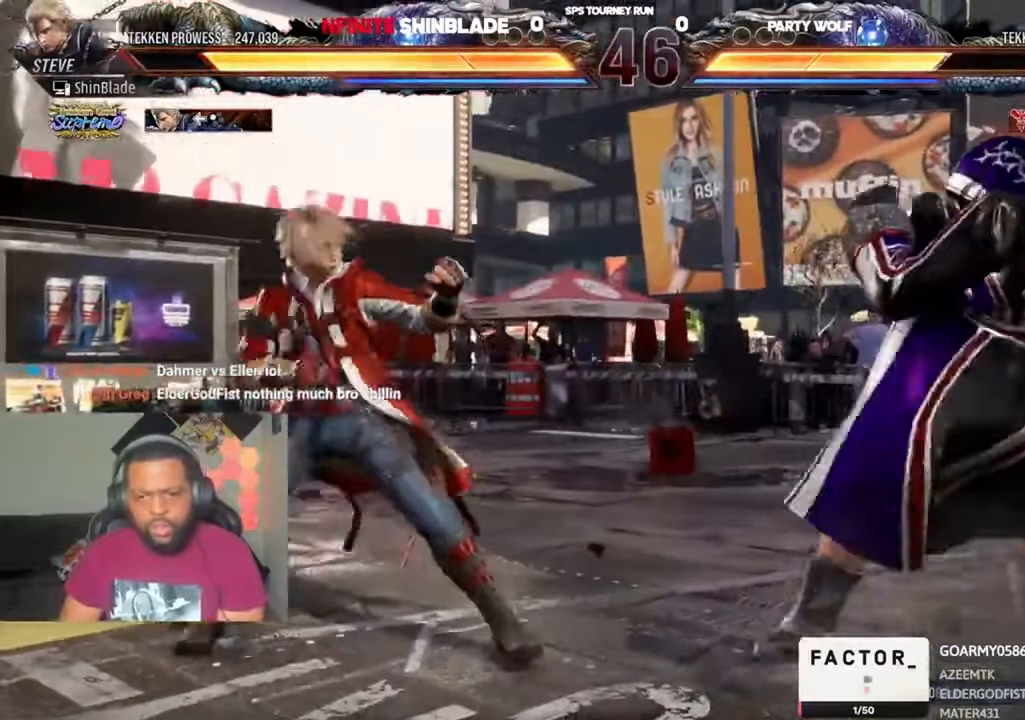
{"dt_ms": 500, "buttons": ["CROSS", "CIRCLE"], "left_stick": "center", "right_stick": "center", "events": [[67, "CIRCLE", "down"], [67, "CROSS", "down"], [167, "CIRCLE", "up"], [167, "CROSS", "up"], [233, "DPAD_DOWN", "down"], [333, "DPAD_DOWN", "up"], [367, "DPAD_RIGHT", "up"], [467, "CIRCLE", "down"], [467, "CROSS", "down"]]}
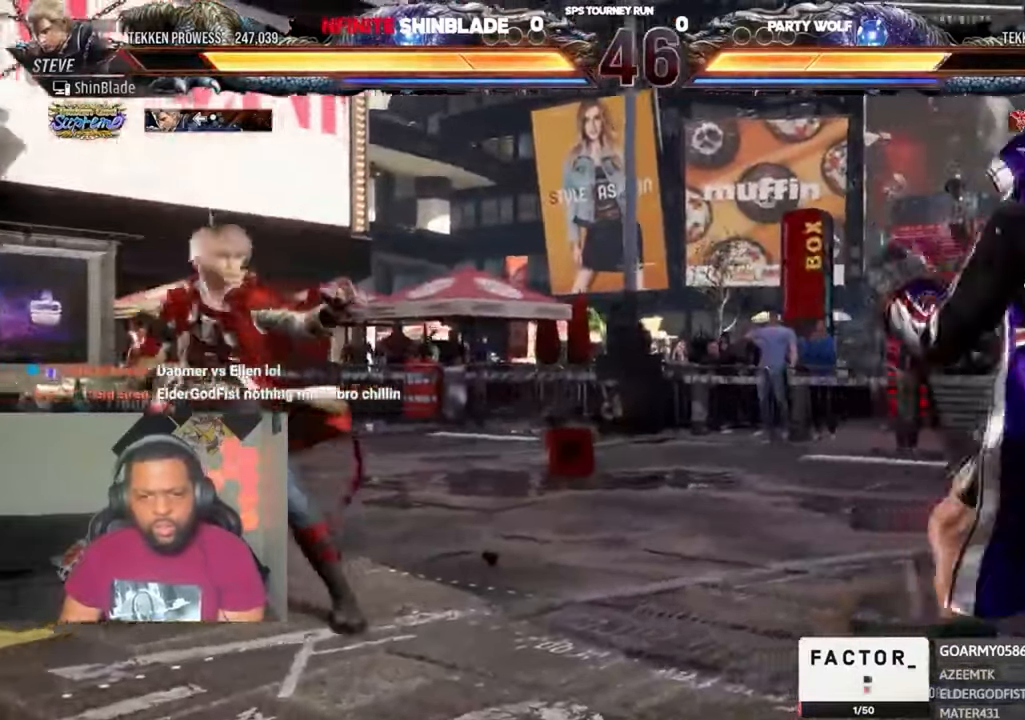
{"dt_ms": 500, "buttons": ["TRIANGLE", "DPAD_LEFT"], "left_stick": "center", "right_stick": "center", "events": [[67, "CIRCLE", "up"], [67, "CROSS", "up"], [167, "DPAD_LEFT", "down"], [300, "TRIANGLE", "down"], [433, "TRIANGLE", "up"], [500, "TRIANGLE", "down"]]}
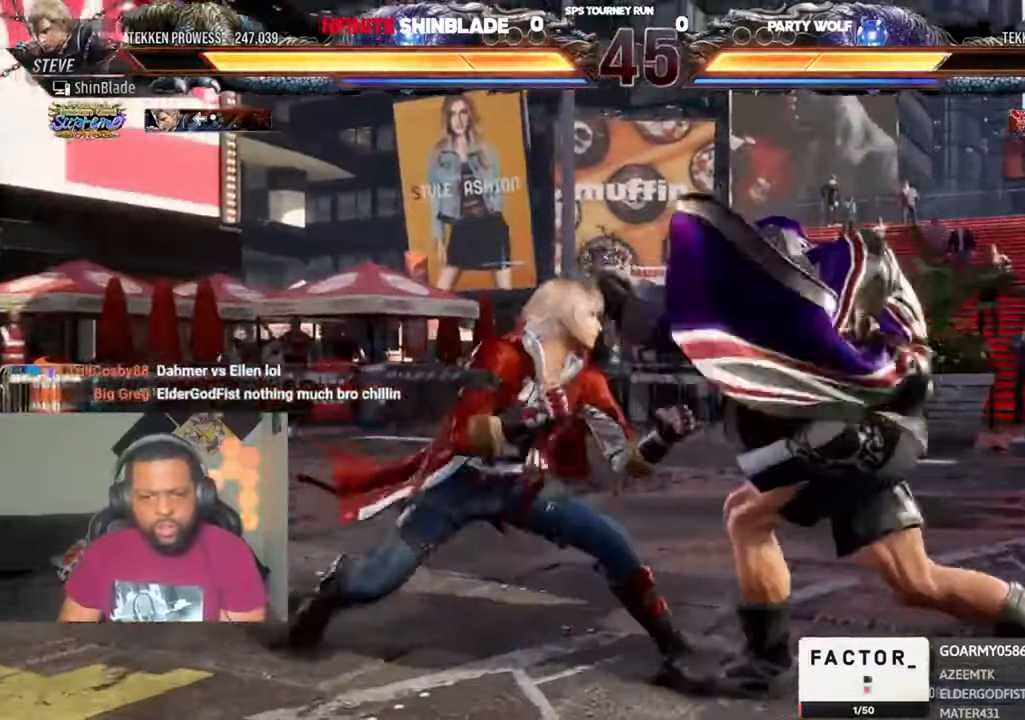
{"dt_ms": 500, "buttons": ["SQUARE", "DPAD_RIGHT"], "left_stick": "center", "right_stick": "center", "events": [[33, "DPAD_LEFT", "up"], [133, "TRIANGLE", "up"], [200, "DPAD_RIGHT", "down"], [300, "DPAD_RIGHT", "up"], [333, "DPAD_RIGHT", "down"], [500, "SQUARE", "down"]]}
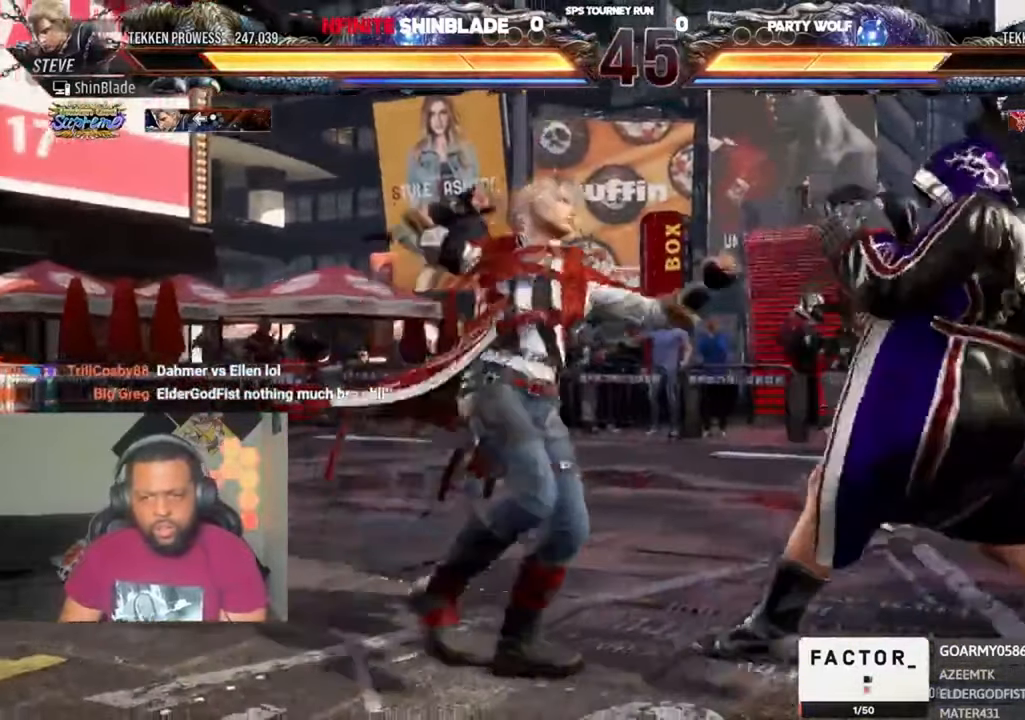
{"dt_ms": 500, "buttons": [], "left_stick": "center", "right_stick": "center", "events": [[367, "SQUARE", "up"], [500, "DPAD_RIGHT", "up"]]}
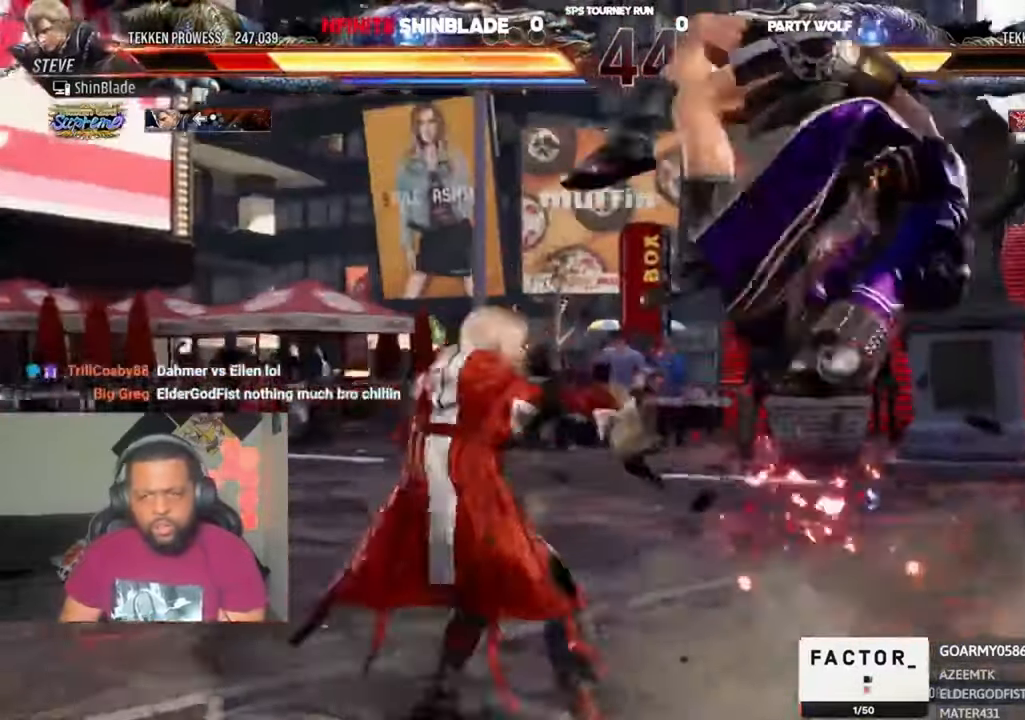
{"dt_ms": 500, "buttons": ["CROSS", "DPAD_UP"], "left_stick": "center", "right_stick": "center", "events": [[200, "CROSS", "down"], [267, "CROSS", "up"], [367, "CROSS", "down"], [433, "CROSS", "up"], [467, "DPAD_UP", "down"], [500, "CROSS", "down"]]}
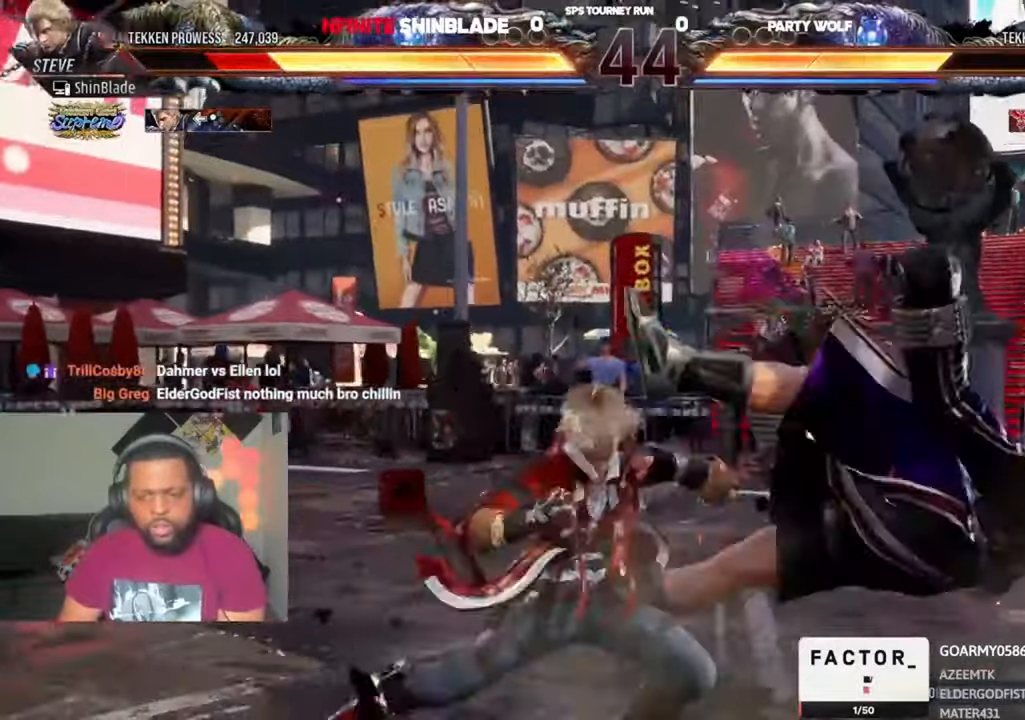
{"dt_ms": 500, "buttons": ["CROSS", "DPAD_RIGHT"], "left_stick": "center", "right_stick": "center", "events": [[33, "DPAD_DOWN", "down"], [33, "DPAD_RIGHT", "down"], [33, "DPAD_UP", "up"], [100, "CROSS", "up"], [100, "DPAD_DOWN", "up"], [167, "CROSS", "down"], [167, "DPAD_RIGHT", "up"], [167, "DPAD_UP", "down"], [200, "DPAD_DOWN", "down"], [200, "DPAD_RIGHT", "down"], [200, "DPAD_UP", "up"], [267, "CROSS", "up"], [300, "DPAD_DOWN", "up"], [333, "CROSS", "down"], [333, "DPAD_RIGHT", "up"], [333, "DPAD_UP", "down"], [400, "DPAD_DOWN", "down"], [400, "DPAD_RIGHT", "down"], [400, "DPAD_UP", "up"], [433, "CROSS", "up"], [500, "CROSS", "down"], [500, "DPAD_DOWN", "up"]]}
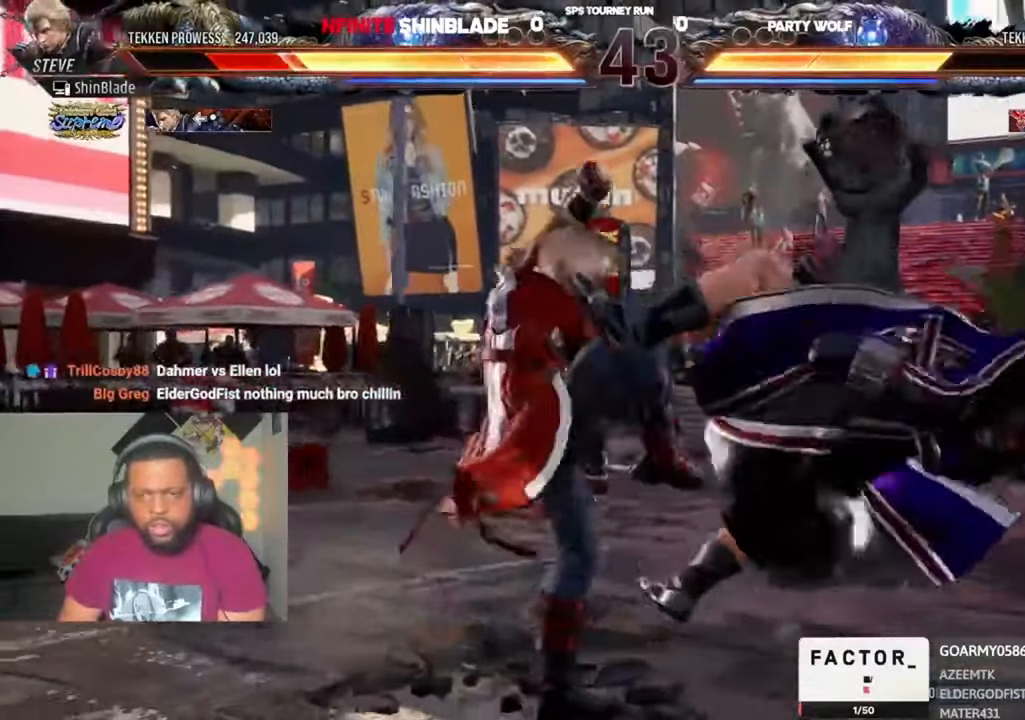
{"dt_ms": 500, "buttons": ["CROSS"], "left_stick": "center", "right_stick": "center"}
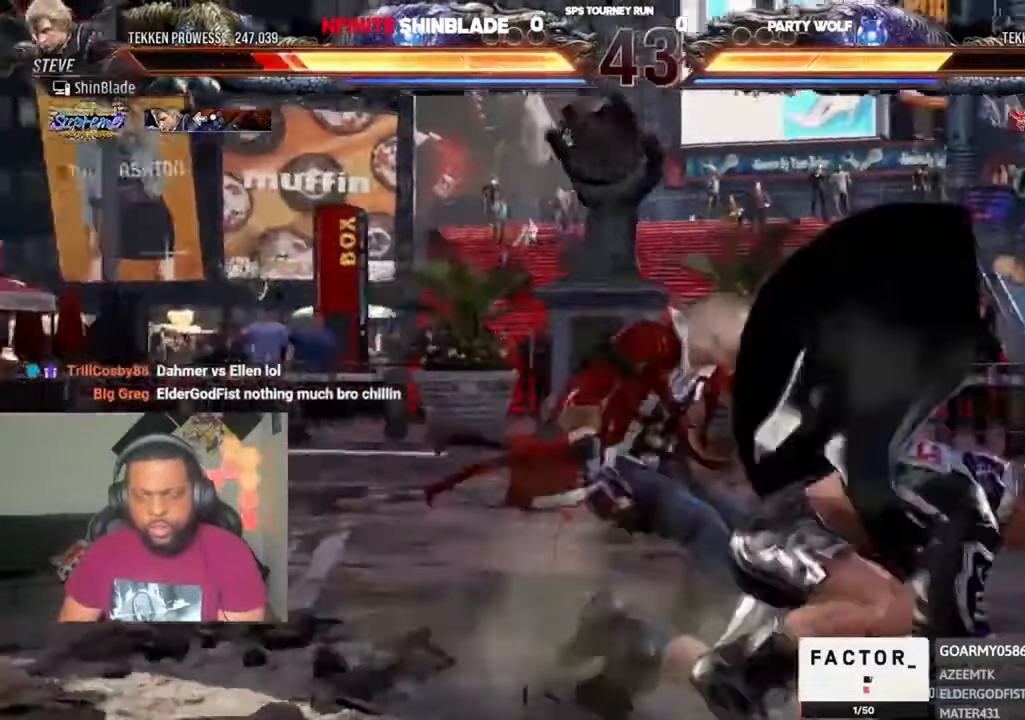
{"dt_ms": 500, "buttons": [], "left_stick": "center", "right_stick": "center", "events": [[100, "CROSS", "up"], [133, "DPAD_RIGHT", "down"], [367, "DPAD_RIGHT", "up"], [400, "SQUARE", "down"], [500, "SQUARE", "up"]]}
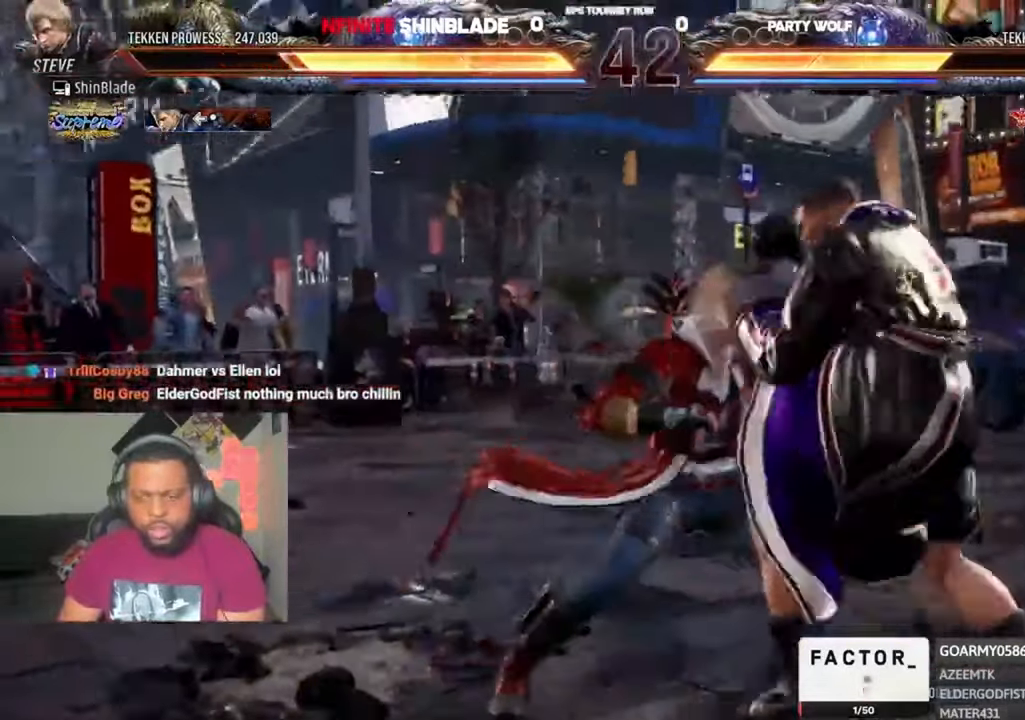
{"dt_ms": 500, "buttons": ["DPAD_RIGHT"], "left_stick": "center", "right_stick": "center", "events": [[100, "DPAD_RIGHT", "down"]]}
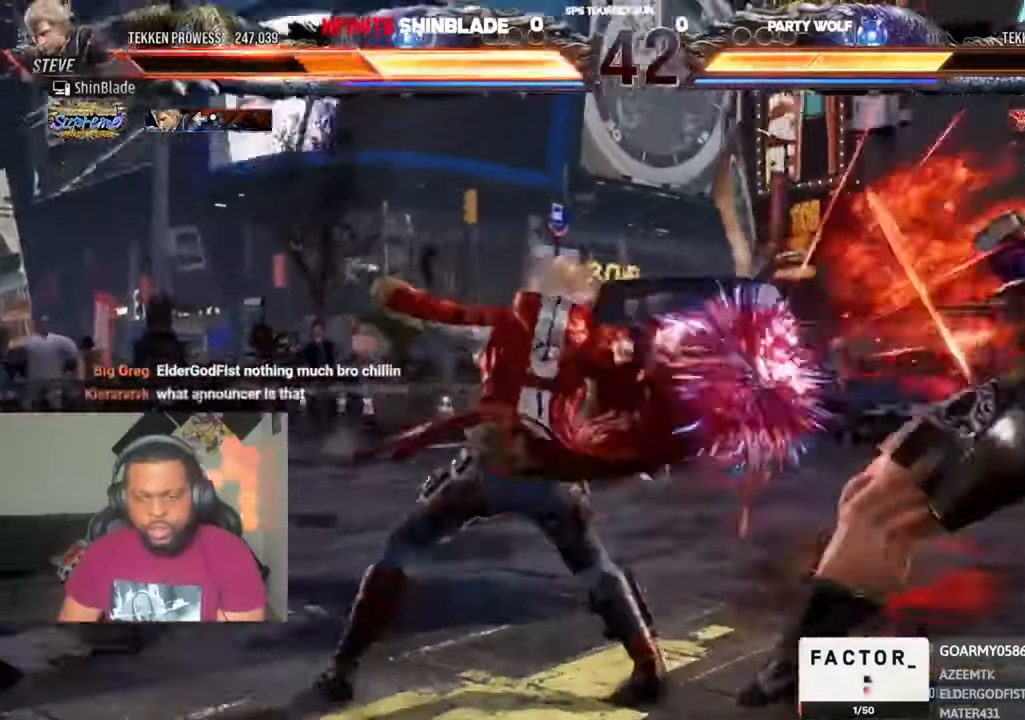
{"dt_ms": 500, "buttons": [], "left_stick": "center", "right_stick": "center", "events": [[200, "DPAD_DOWN", "down"], [200, "DPAD_RIGHT", "up"], [233, "CROSS", "down"], [233, "DPAD_DOWN", "up"], [367, "CROSS", "up"]]}
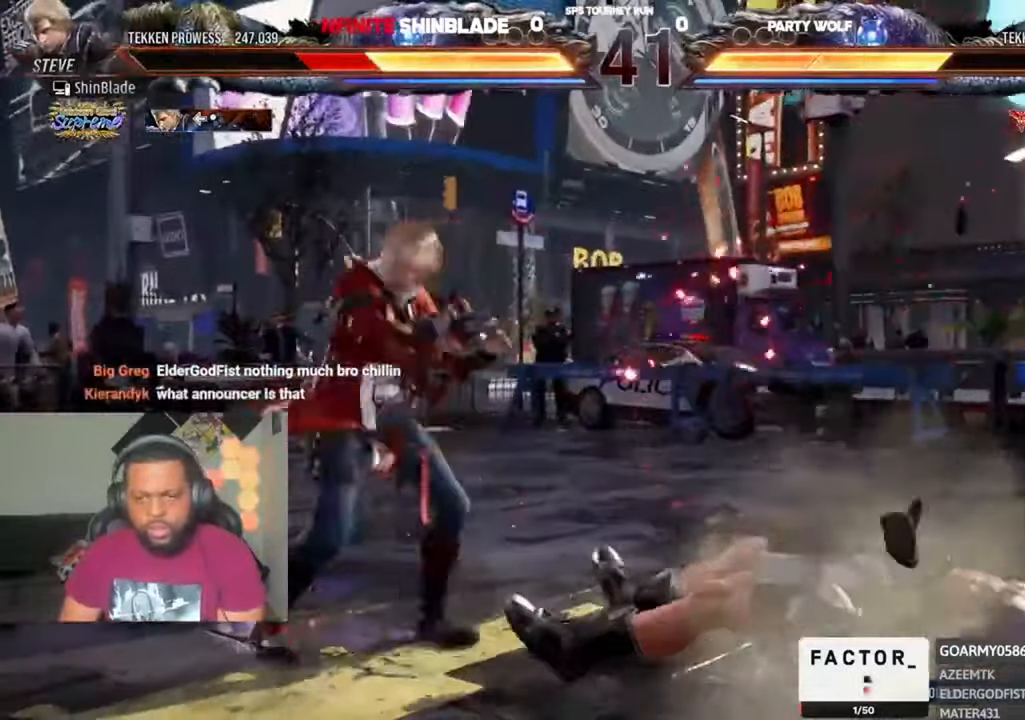
{"dt_ms": 500, "buttons": ["CROSS", "CIRCLE", "DPAD_RIGHT"], "left_stick": "center", "right_stick": "center", "events": [[67, "CIRCLE", "down"], [67, "CROSS", "down"], [133, "CROSS", "up"], [167, "CIRCLE", "up"], [233, "CIRCLE", "down"], [233, "CROSS", "down"], [300, "CROSS", "up"], [333, "CIRCLE", "up"], [367, "CIRCLE", "down"], [367, "CROSS", "down"], [467, "CIRCLE", "up"], [467, "CROSS", "up"], [467, "DPAD_RIGHT", "down"], [500, "CIRCLE", "down"], [500, "CROSS", "down"]]}
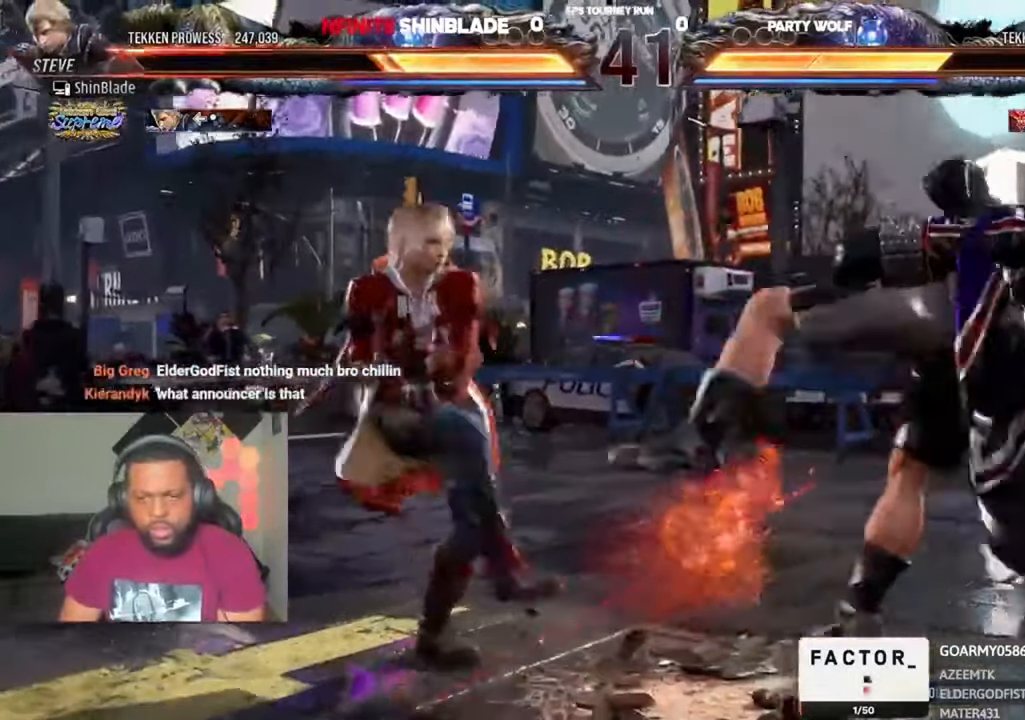
{"dt_ms": 1000, "buttons": ["CROSS", "DPAD_DOWN", "DPAD_LEFT"], "left_stick": "center", "right_stick": "center", "events": [[67, "CIRCLE", "up"], [67, "CROSS", "up"], [133, "DPAD_RIGHT", "up"], [667, "CIRCLE", "down"], [667, "CROSS", "down"], [733, "CROSS", "up"], [767, "CIRCLE", "up"], [867, "CIRCLE", "down"], [867, "CROSS", "down"], [967, "CIRCLE", "up"], [1000, "DPAD_DOWN", "down"], [1000, "DPAD_LEFT", "down"]]}
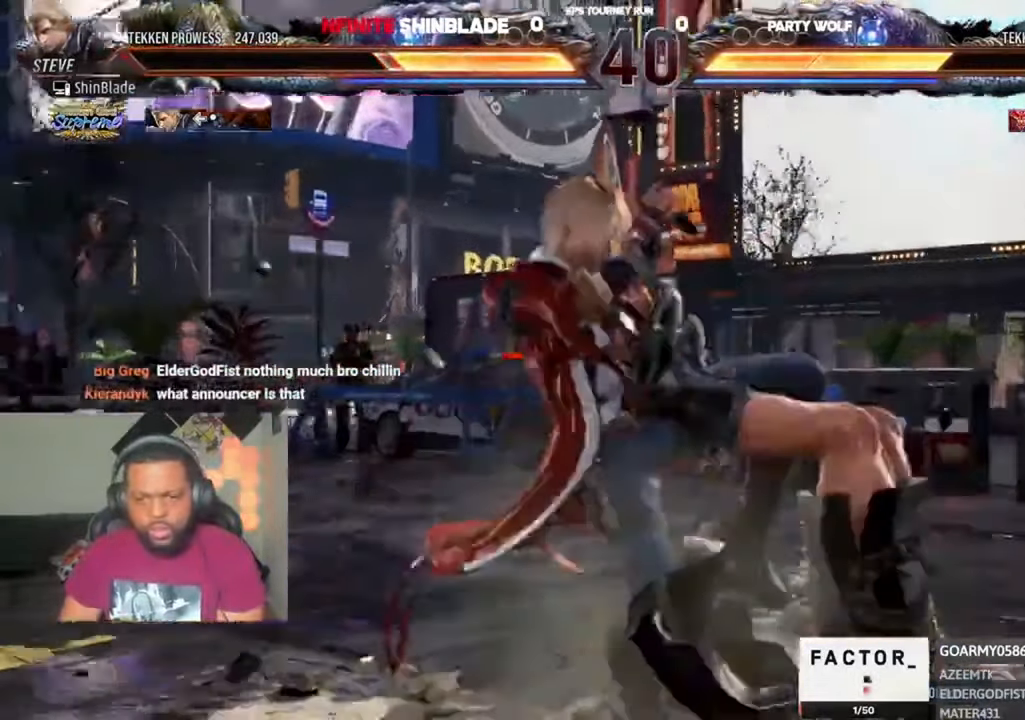
{"dt_ms": 500, "buttons": ["DPAD_RIGHT"], "left_stick": "center", "right_stick": "center", "events": [[33, "CIRCLE", "down"], [33, "DPAD_LEFT", "up"], [33, "DPAD_RIGHT", "down"], [67, "CROSS", "up"], [67, "DPAD_DOWN", "up"], [133, "CROSS", "down"], [167, "DPAD_DOWN", "down"], [200, "CROSS", "up"], [233, "CROSS", "down"], [267, "DPAD_DOWN", "up"], [300, "CROSS", "up"], [333, "CIRCLE", "up"], [367, "CROSS", "down"], [400, "CIRCLE", "down"], [467, "CIRCLE", "up"], [467, "CROSS", "up"]]}
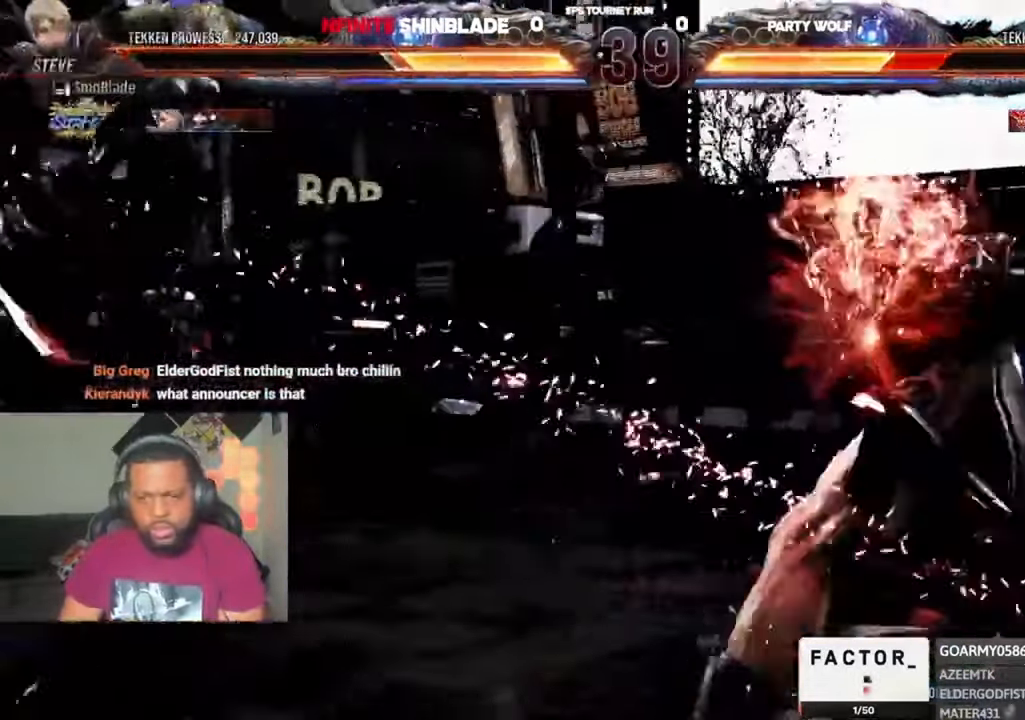
{"dt_ms": 500, "buttons": ["DPAD_RIGHT"], "left_stick": "center", "right_stick": "center", "events": [[33, "CROSS", "down"], [67, "CIRCLE", "down"], [133, "CIRCLE", "up"], [133, "CROSS", "up"]]}
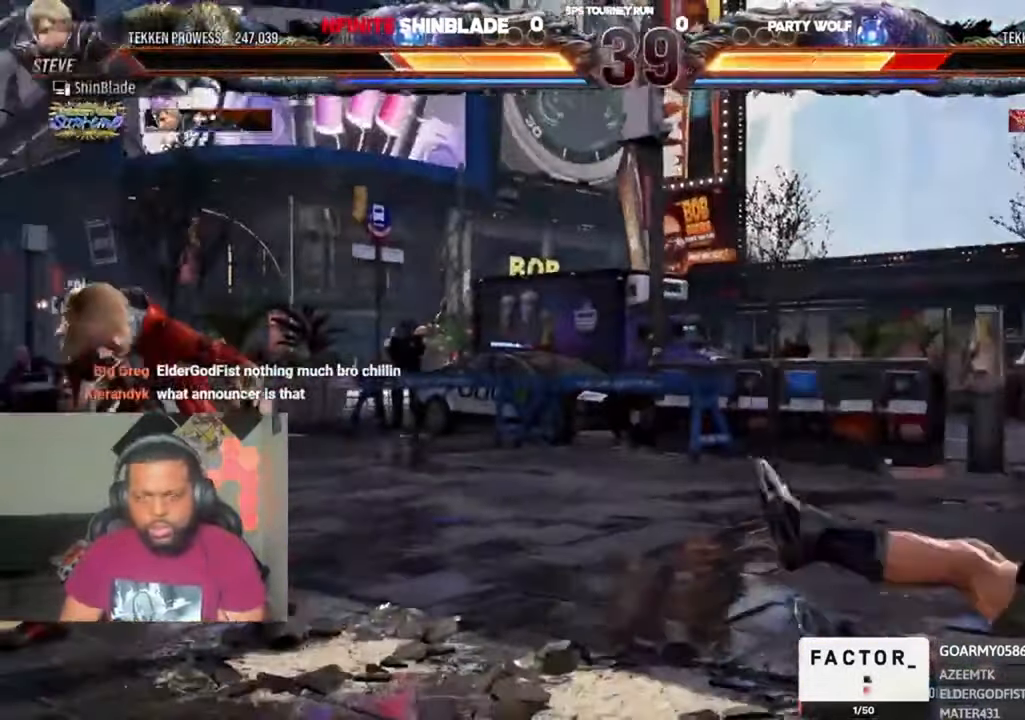
{"dt_ms": 500, "buttons": ["DPAD_RIGHT"], "left_stick": "center", "right_stick": "center", "events": [[400, "DPAD_RIGHT", "up"], [467, "DPAD_RIGHT", "down"]]}
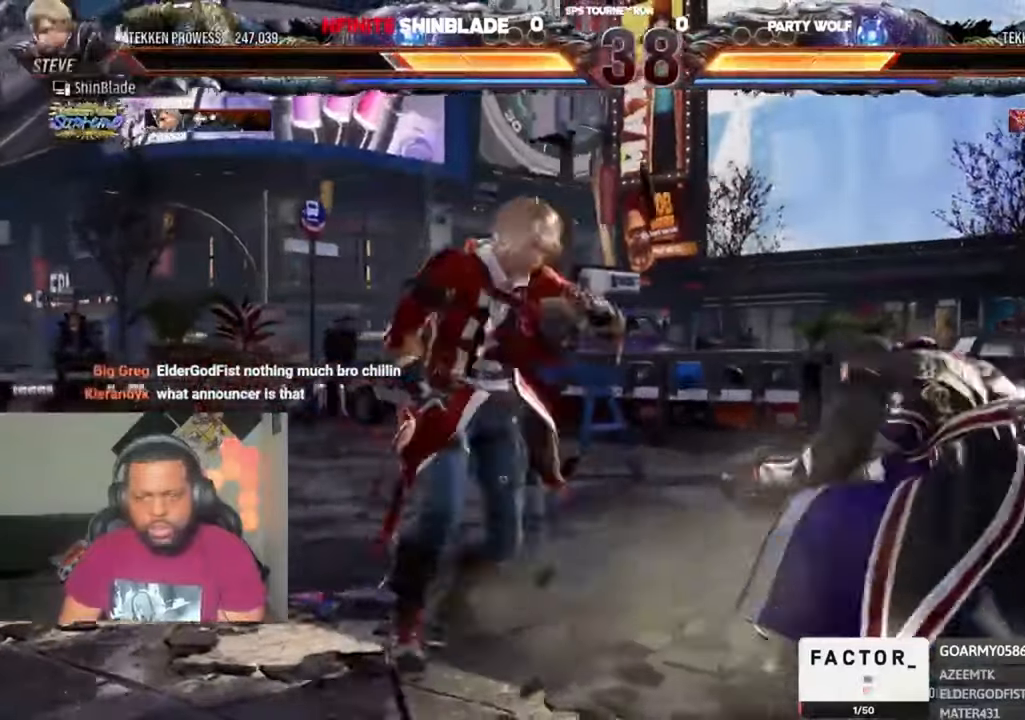
{"dt_ms": 500, "buttons": [], "left_stick": "center", "right_stick": "center", "events": [[67, "DPAD_RIGHT", "up"], [100, "DPAD_RIGHT", "down"], [300, "DPAD_DOWN", "down"], [500, "DPAD_DOWN", "up"], [500, "DPAD_RIGHT", "up"]]}
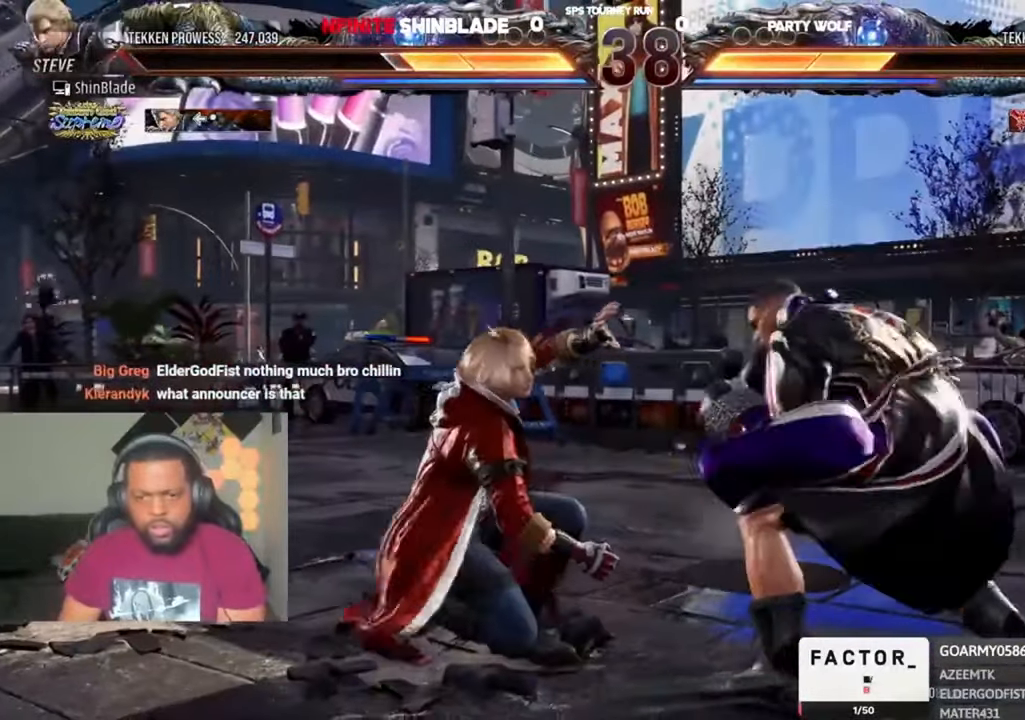
{"dt_ms": 500, "buttons": ["SQUARE", "TRIANGLE", "DPAD_DOWN", "DPAD_RIGHT"], "left_stick": "center", "right_stick": "center", "events": [[67, "SQUARE", "down"], [133, "TRIANGLE", "down"], [167, "SQUARE", "up"], [233, "DPAD_LEFT", "down"], [233, "SQUARE", "down"], [267, "DPAD_LEFT", "up"], [267, "DPAD_RIGHT", "down"], [300, "DPAD_RIGHT", "up"], [333, "SQUARE", "up"], [367, "DPAD_DOWN", "down"], [367, "SQUARE", "down"], [433, "DPAD_LEFT", "down"], [467, "DPAD_LEFT", "up"], [467, "DPAD_RIGHT", "down"]]}
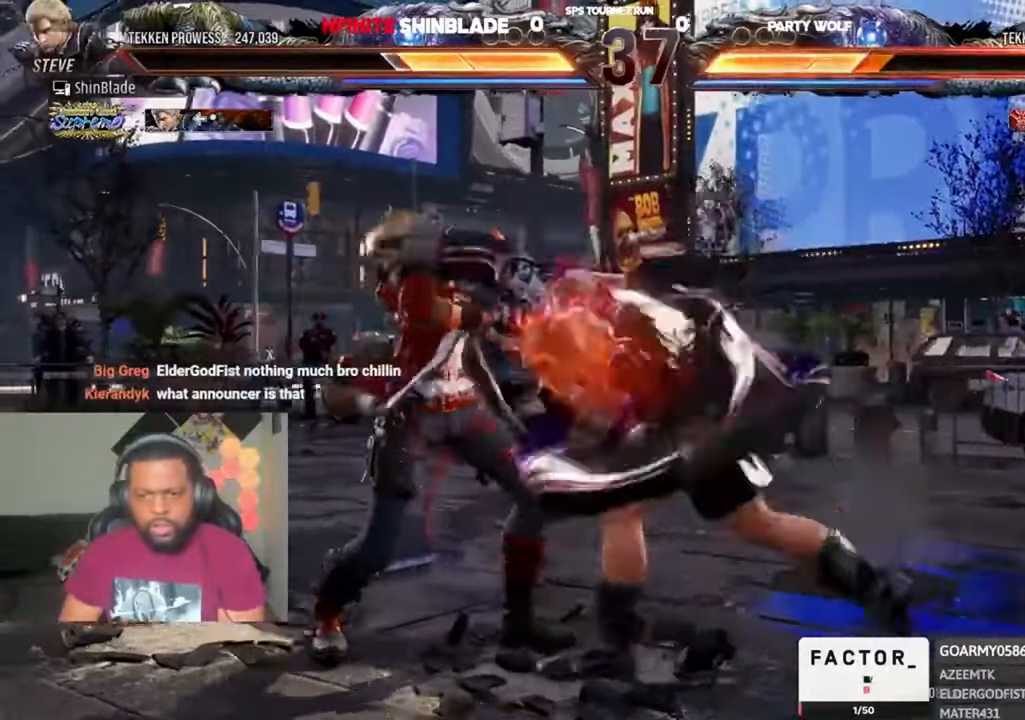
{"dt_ms": 500, "buttons": ["DPAD_RIGHT"], "left_stick": "center", "right_stick": "center", "events": [[33, "SQUARE", "up"], [67, "SQUARE", "down"], [233, "DPAD_DOWN", "up"], [267, "DPAD_RIGHT", "up"], [267, "TRIANGLE", "up"], [300, "SQUARE", "up"], [467, "DPAD_RIGHT", "down"]]}
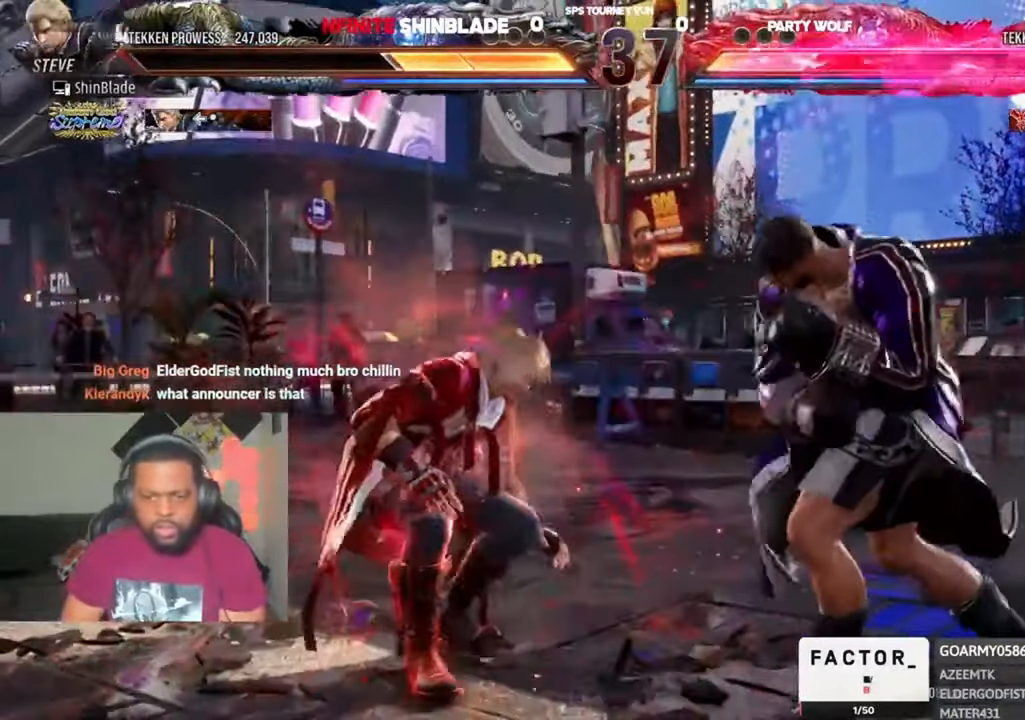
{"dt_ms": 500, "buttons": ["DPAD_LEFT"], "left_stick": "center", "right_stick": "center", "events": [[33, "DPAD_RIGHT", "up"], [67, "DPAD_RIGHT", "down"], [133, "DPAD_RIGHT", "up"], [233, "DPAD_LEFT", "down"], [267, "DPAD_LEFT", "up"], [333, "DPAD_LEFT", "down"]]}
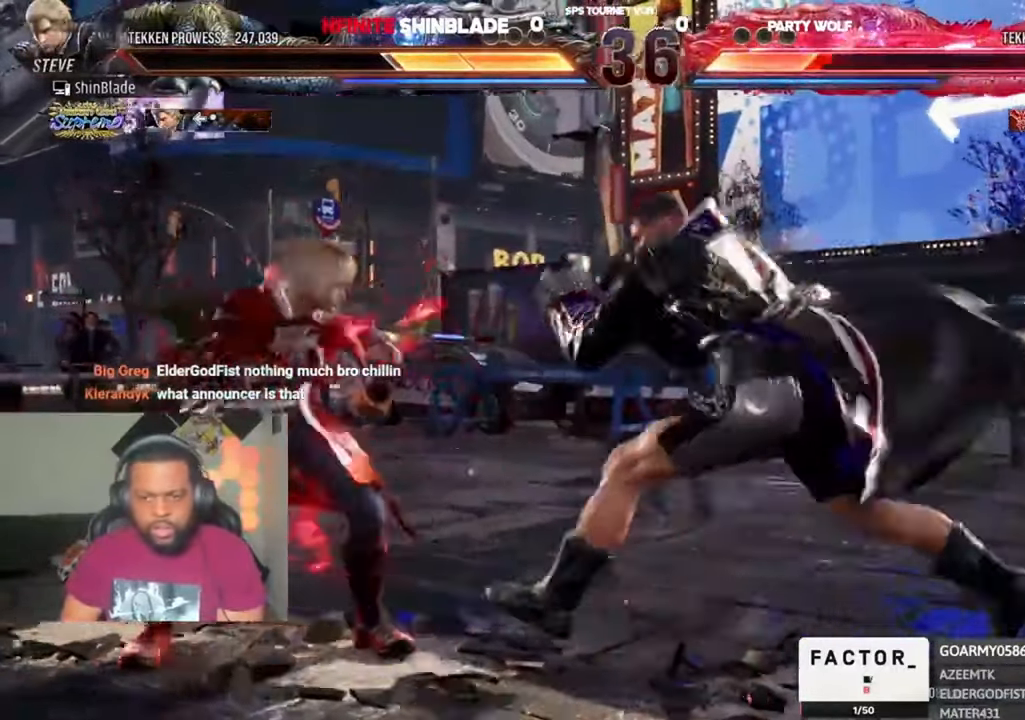
{"dt_ms": 500, "buttons": ["SQUARE", "TRIANGLE"], "left_stick": "center", "right_stick": "center"}
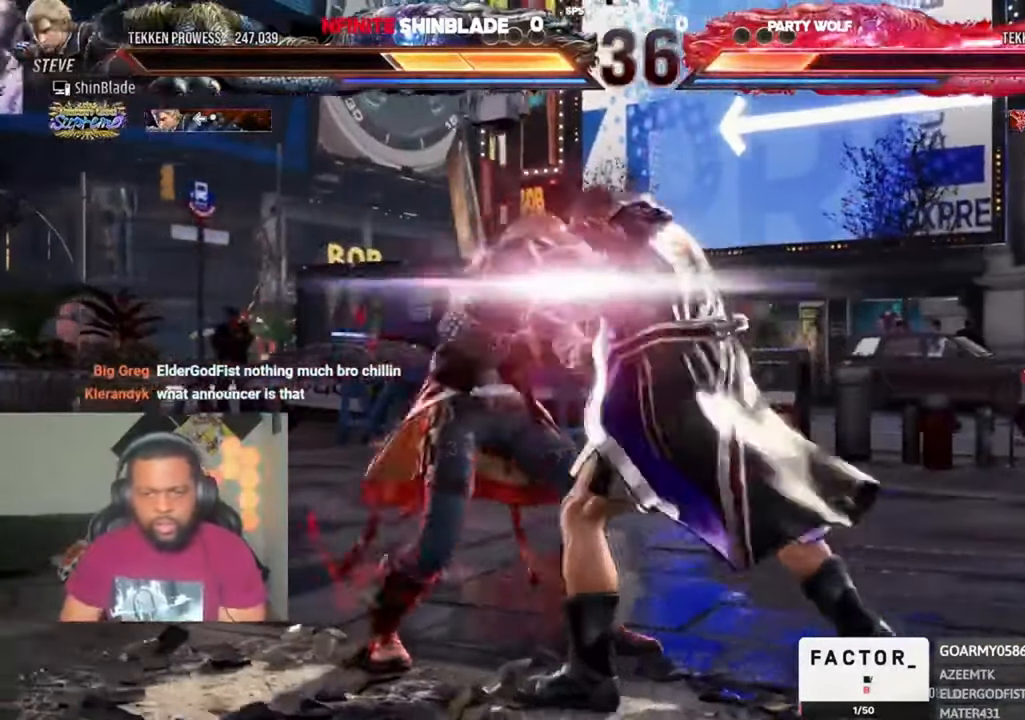
{"dt_ms": 500, "buttons": [], "left_stick": "center", "right_stick": "center", "events": [[33, "SQUARE", "up"], [33, "TRIANGLE", "up"], [133, "SQUARE", "down"], [133, "TRIANGLE", "down"], [233, "TRIANGLE", "up"], [333, "SQUARE", "up"], [400, "SQUARE", "down"], [400, "TRIANGLE", "down"], [467, "SQUARE", "up"], [467, "TRIANGLE", "up"]]}
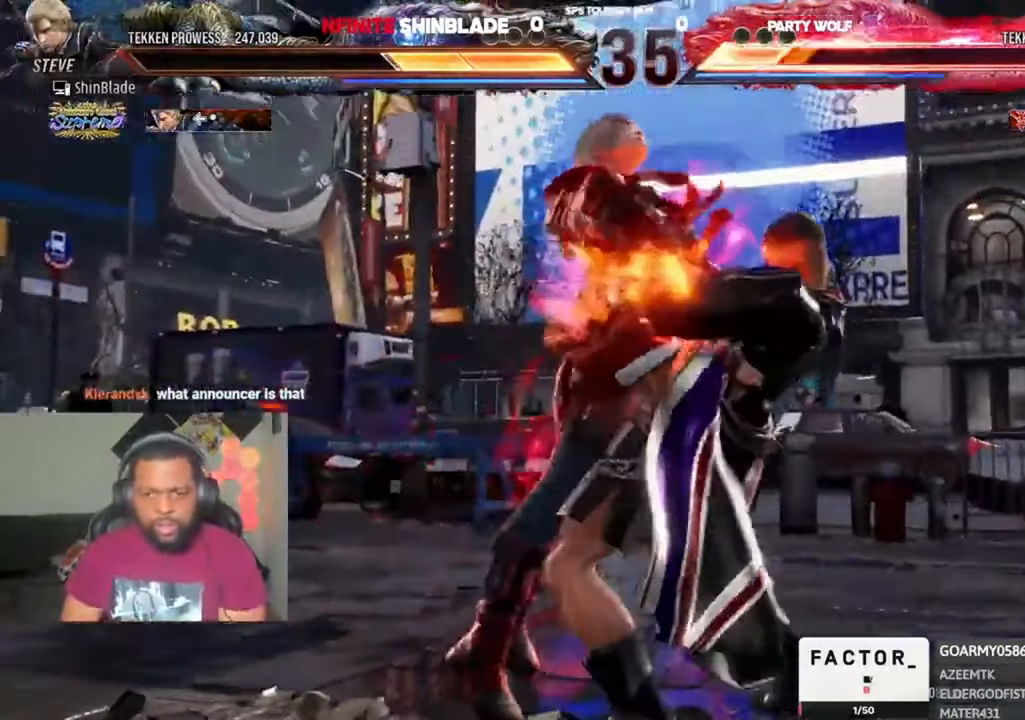
{"dt_ms": 500, "buttons": ["TRIANGLE"], "left_stick": "center", "right_stick": "center", "events": [[33, "TRIANGLE", "down"], [100, "TRIANGLE", "up"], [167, "SQUARE", "down"], [167, "TRIANGLE", "down"], [267, "SQUARE", "up"], [300, "TRIANGLE", "up"], [367, "SQUARE", "down"], [367, "TRIANGLE", "down"], [467, "SQUARE", "up"]]}
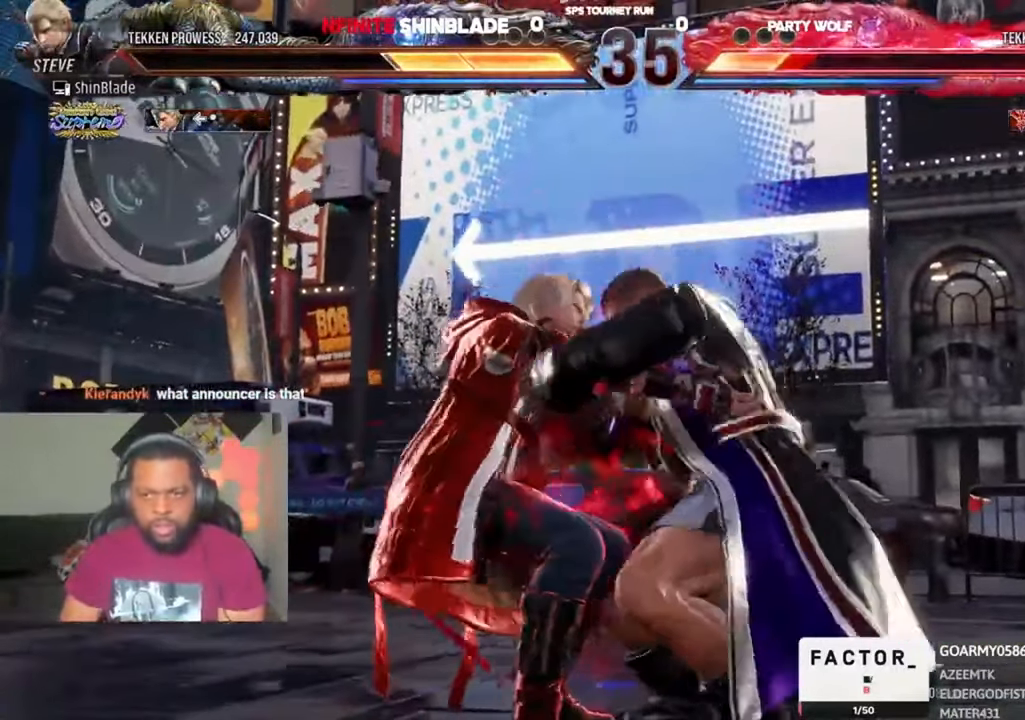
{"dt_ms": 500, "buttons": ["TRIANGLE", "DPAD_DOWN", "DPAD_RIGHT"], "left_stick": "center", "right_stick": "center"}
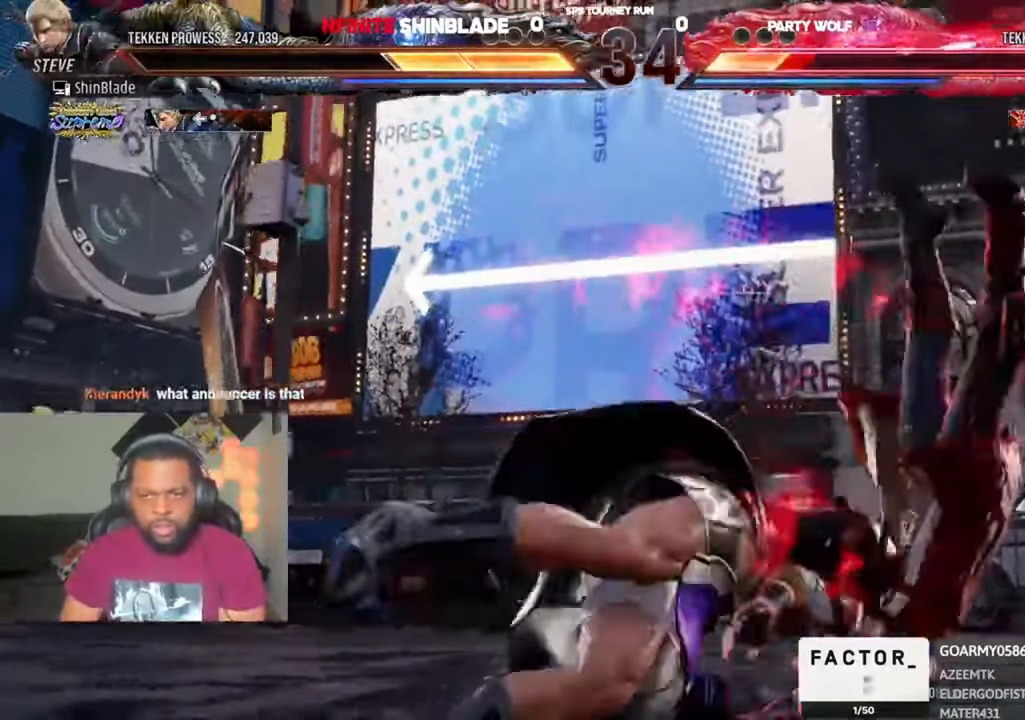
{"dt_ms": 1000, "buttons": ["TRIANGLE"], "left_stick": "center", "right_stick": "center"}
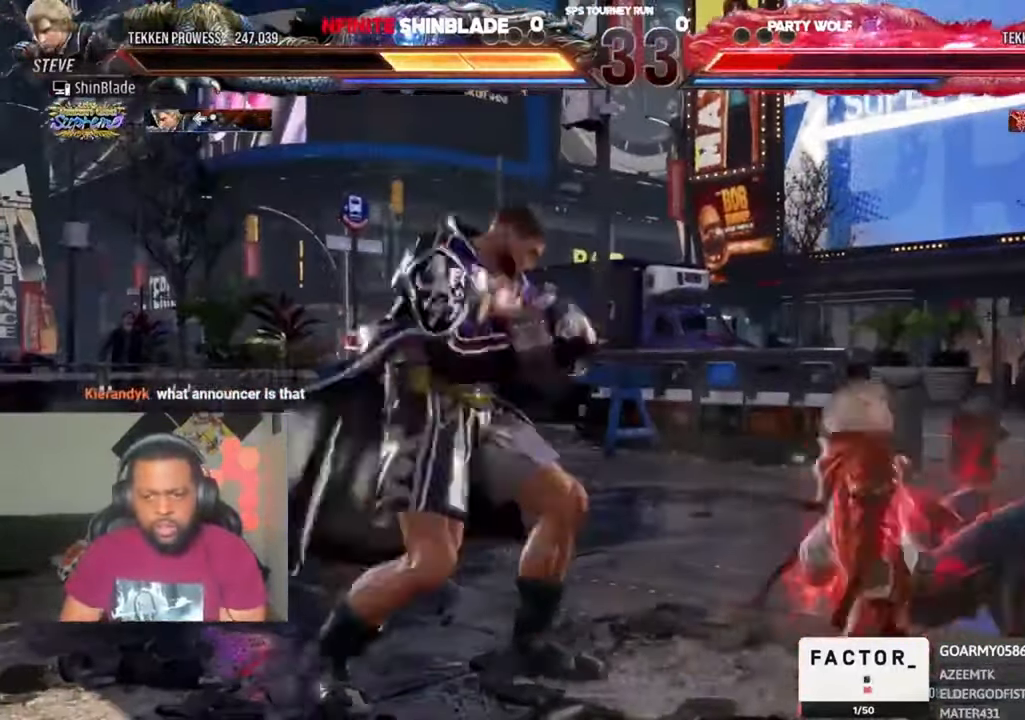
{"dt_ms": 500, "buttons": ["DPAD_LEFT"], "left_stick": "center", "right_stick": "center", "events": [[33, "DPAD_DOWN", "down"], [67, "SQUARE", "down"], [100, "DPAD_DOWN", "up"], [133, "DPAD_DOWN", "down"], [133, "SQUARE", "up"], [167, "DPAD_RIGHT", "down"], [167, "SQUARE", "down"], [233, "DPAD_DOWN", "up"], [233, "DPAD_RIGHT", "up"], [233, "SQUARE", "up"], [300, "SQUARE", "down"], [333, "DPAD_DOWN", "down"], [367, "SQUARE", "up"], [400, "DPAD_DOWN", "up"], [400, "DPAD_LEFT", "down"], [400, "TRIANGLE", "up"], [467, "DPAD_LEFT", "up"], [500, "DPAD_LEFT", "down"]]}
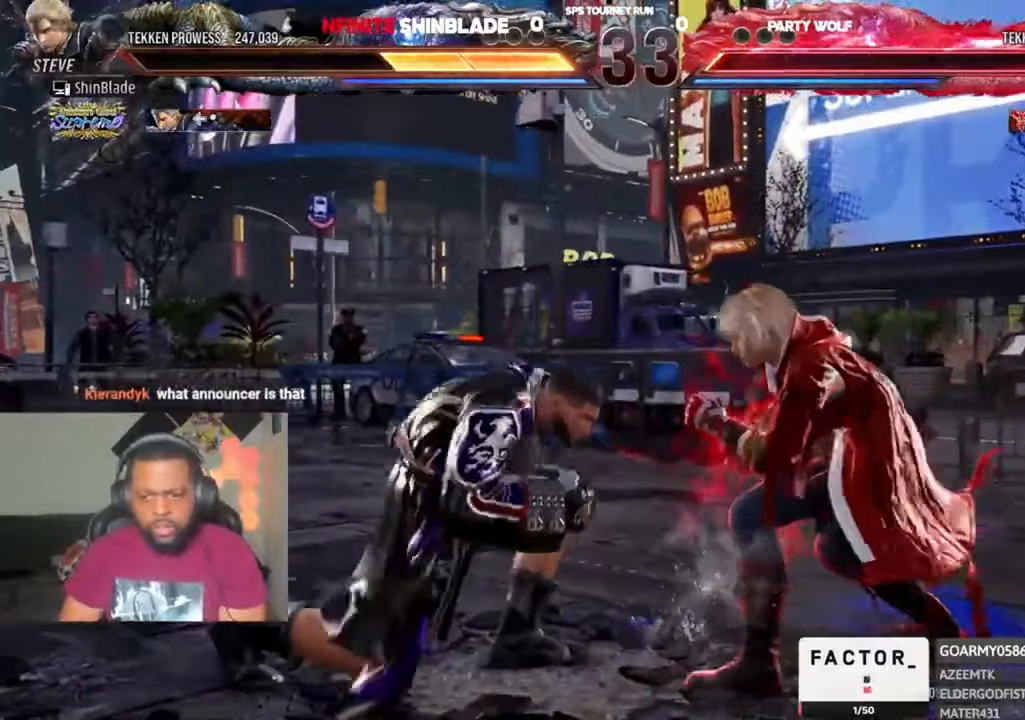
{"dt_ms": 1000, "buttons": ["DPAD_LEFT"], "left_stick": "center", "right_stick": "center", "events": []}
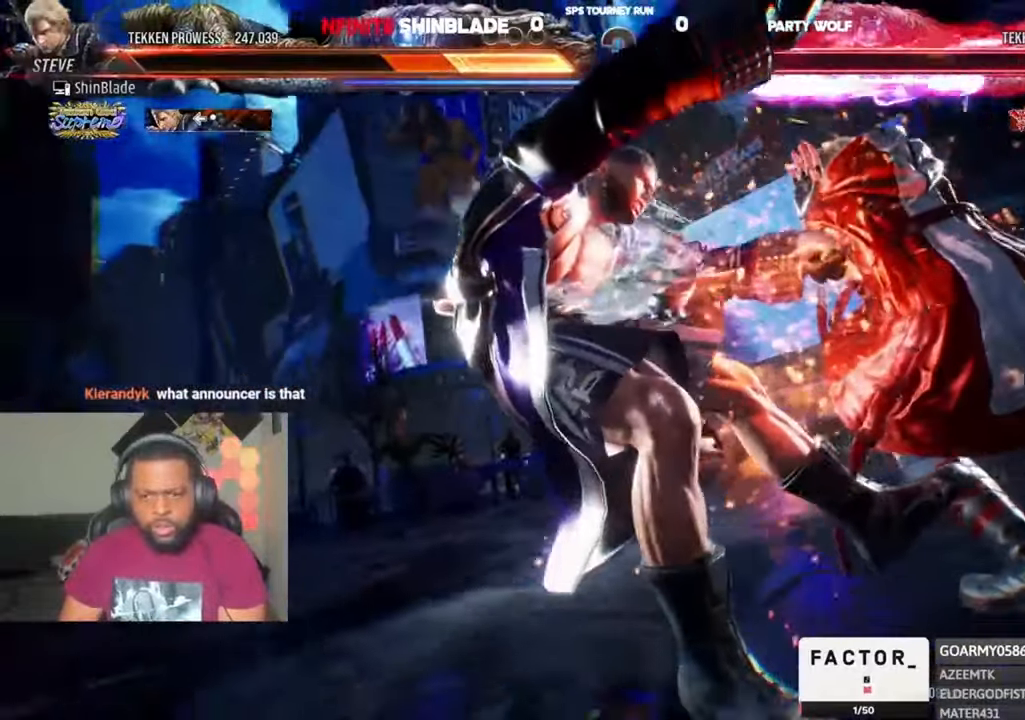
{"dt_ms": 500, "buttons": ["DPAD_LEFT"], "left_stick": "center", "right_stick": "center", "events": []}
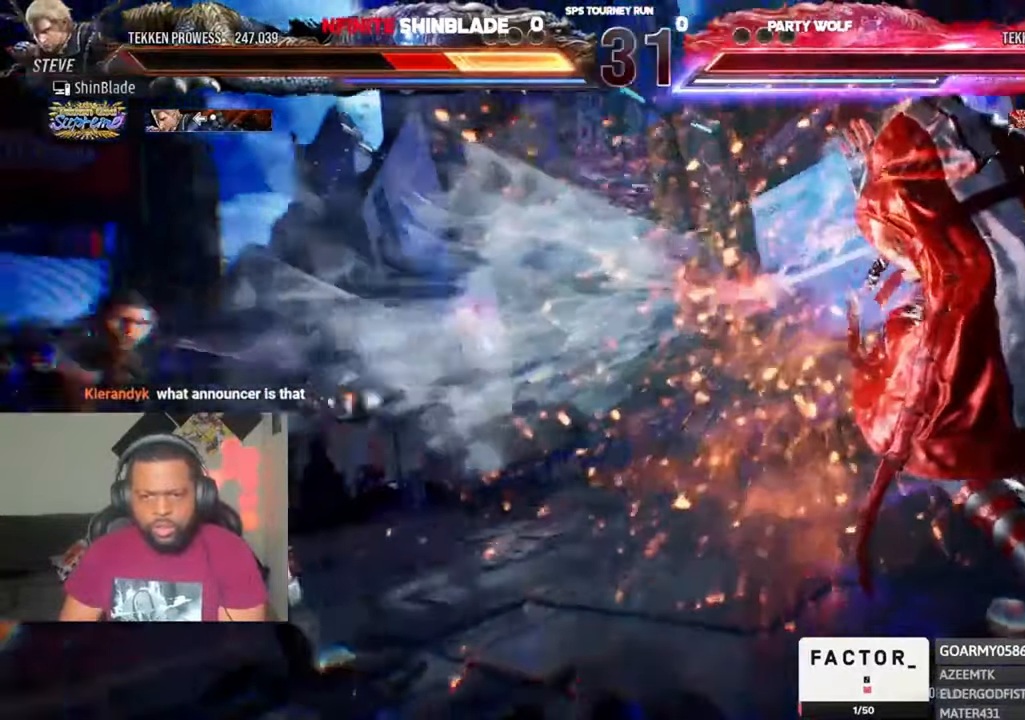
{"dt_ms": 500, "buttons": ["DPAD_LEFT"], "left_stick": "center", "right_stick": "center", "events": [[167, "SQUARE", "down"], [267, "SQUARE", "up"], [333, "SQUARE", "down"], [367, "DPAD_DOWN", "down"], [367, "SQUARE", "up"], [433, "DPAD_DOWN", "up"], [433, "SQUARE", "down"], [500, "SQUARE", "up"]]}